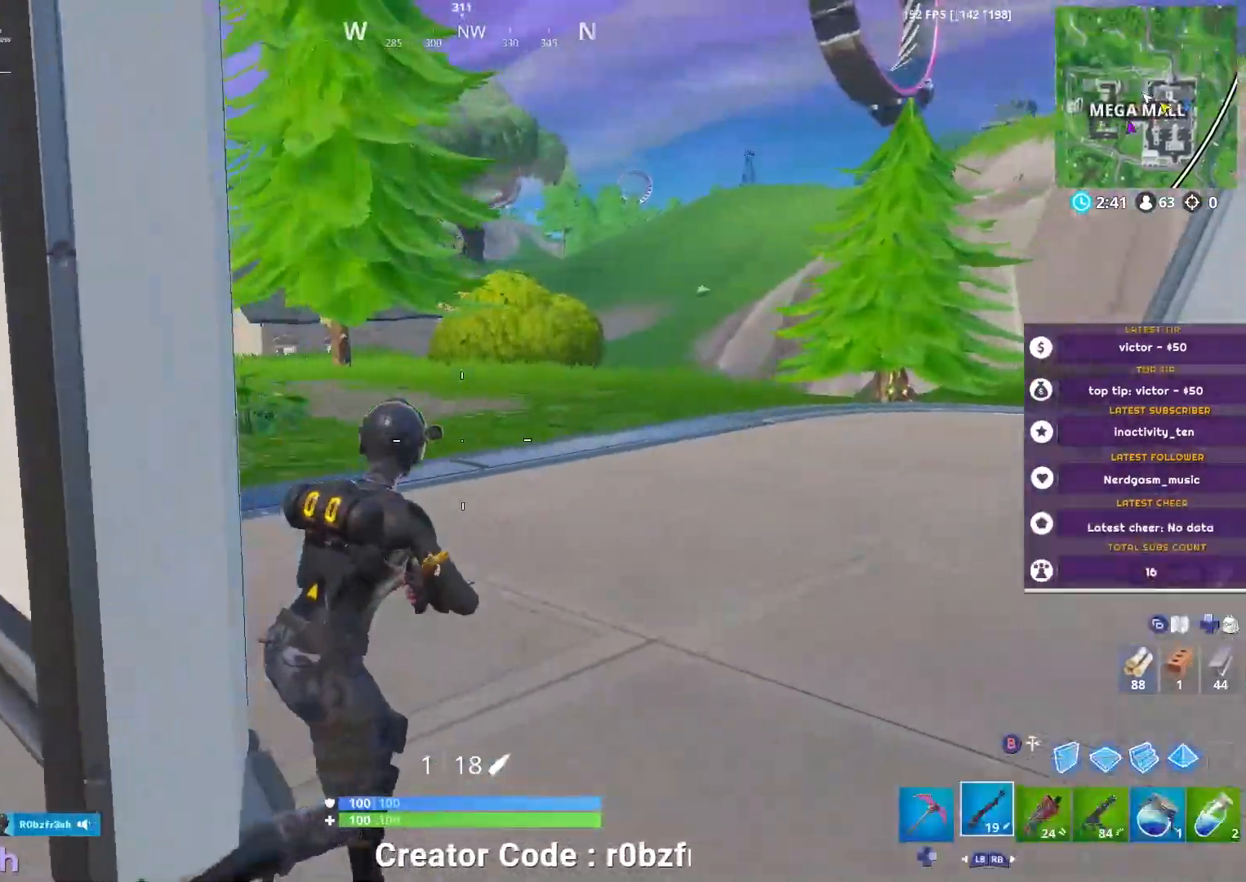
Gameplay with a controller (Xbox layout); each line is a JSON object with the inputs held at the frame after it. "events" lists button and stick changes between this image and that frame as [ms after this image, input, new state], when the widget could be followed in between.
{"buttons": [], "left_stick": "up-right", "right_stick": "center", "events": [[66, "right_stick", "center"]]}
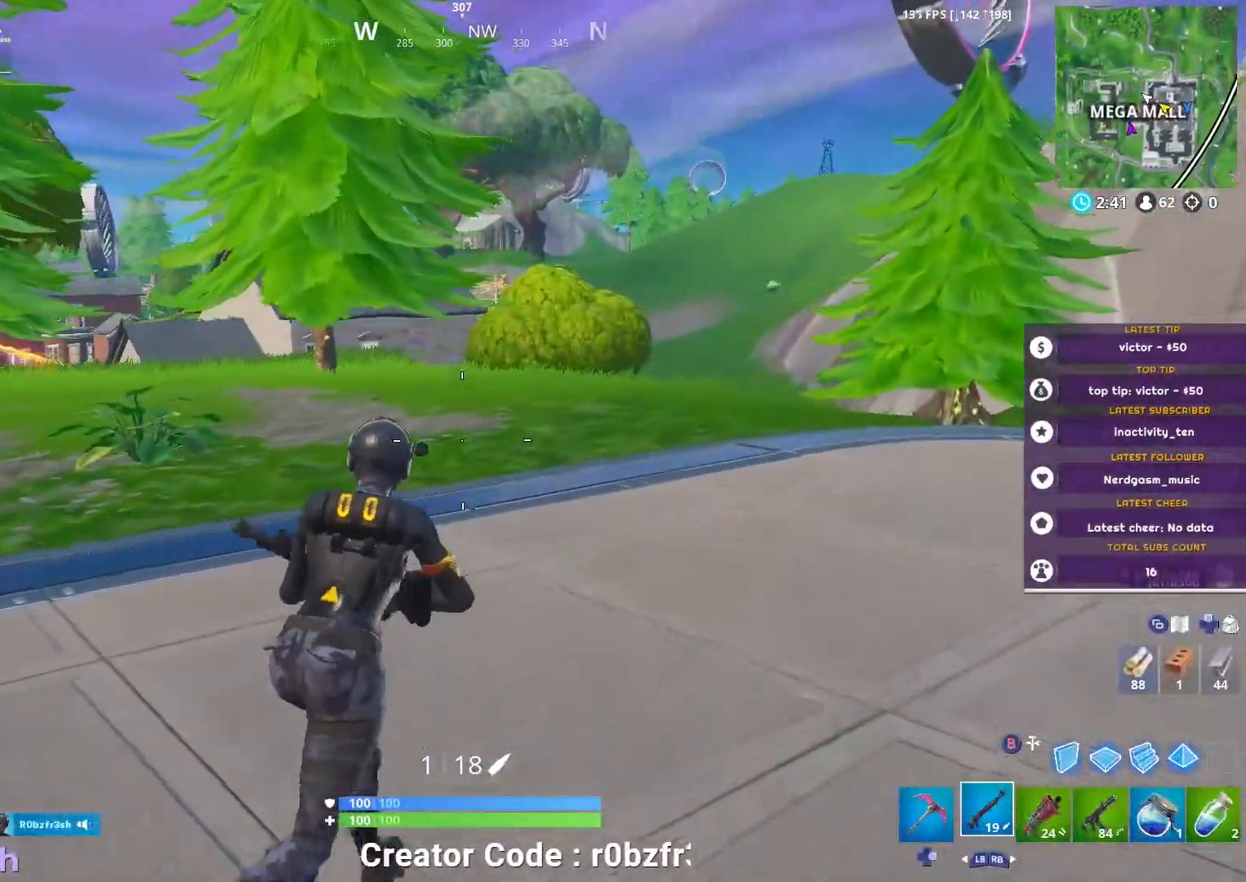
{"buttons": [], "left_stick": "up-left", "right_stick": "center", "events": [[100, "right_stick", "left"], [267, "right_stick", "center"], [484, "left_stick", "up-left"]]}
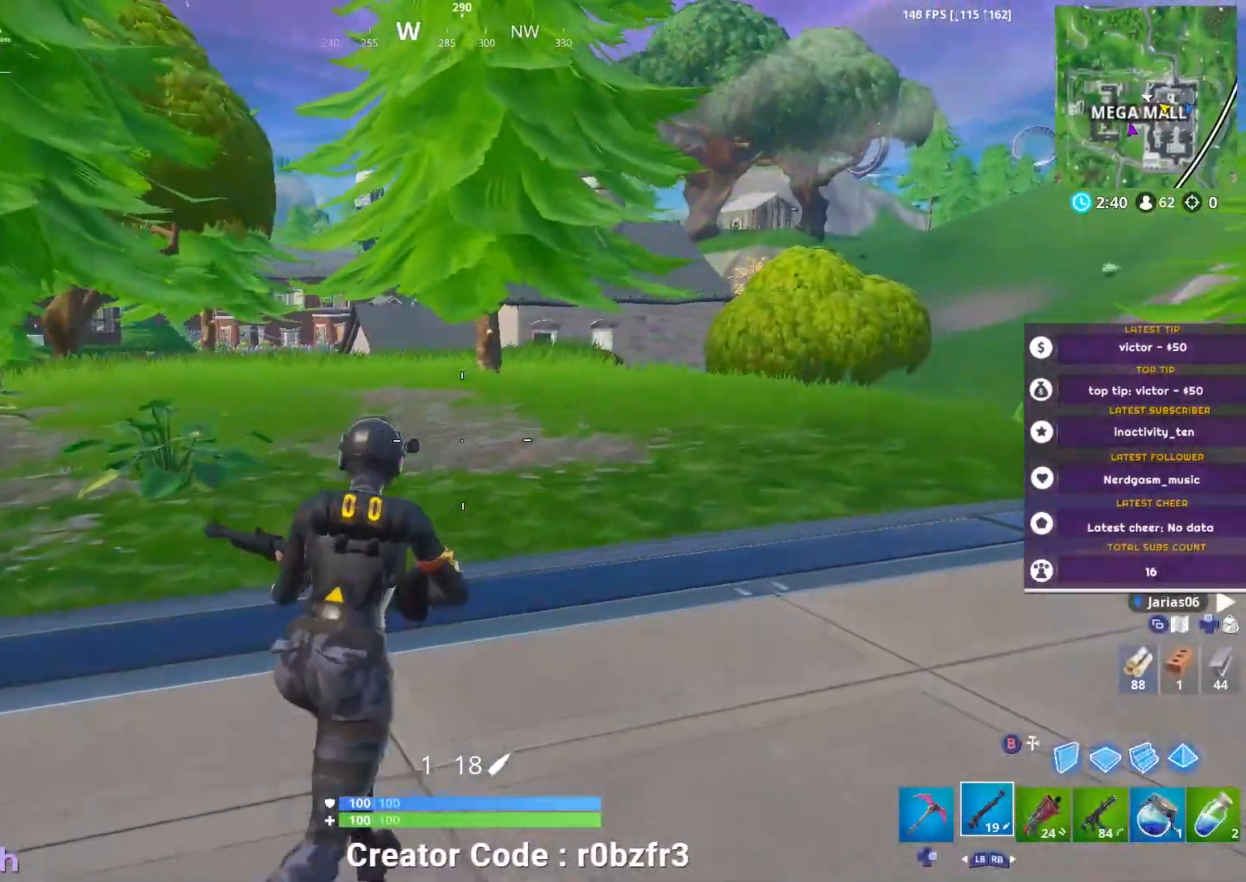
{"buttons": [], "left_stick": "up", "right_stick": "center", "events": [[83, "A", "down"], [166, "A", "up"], [450, "left_stick", "up"]]}
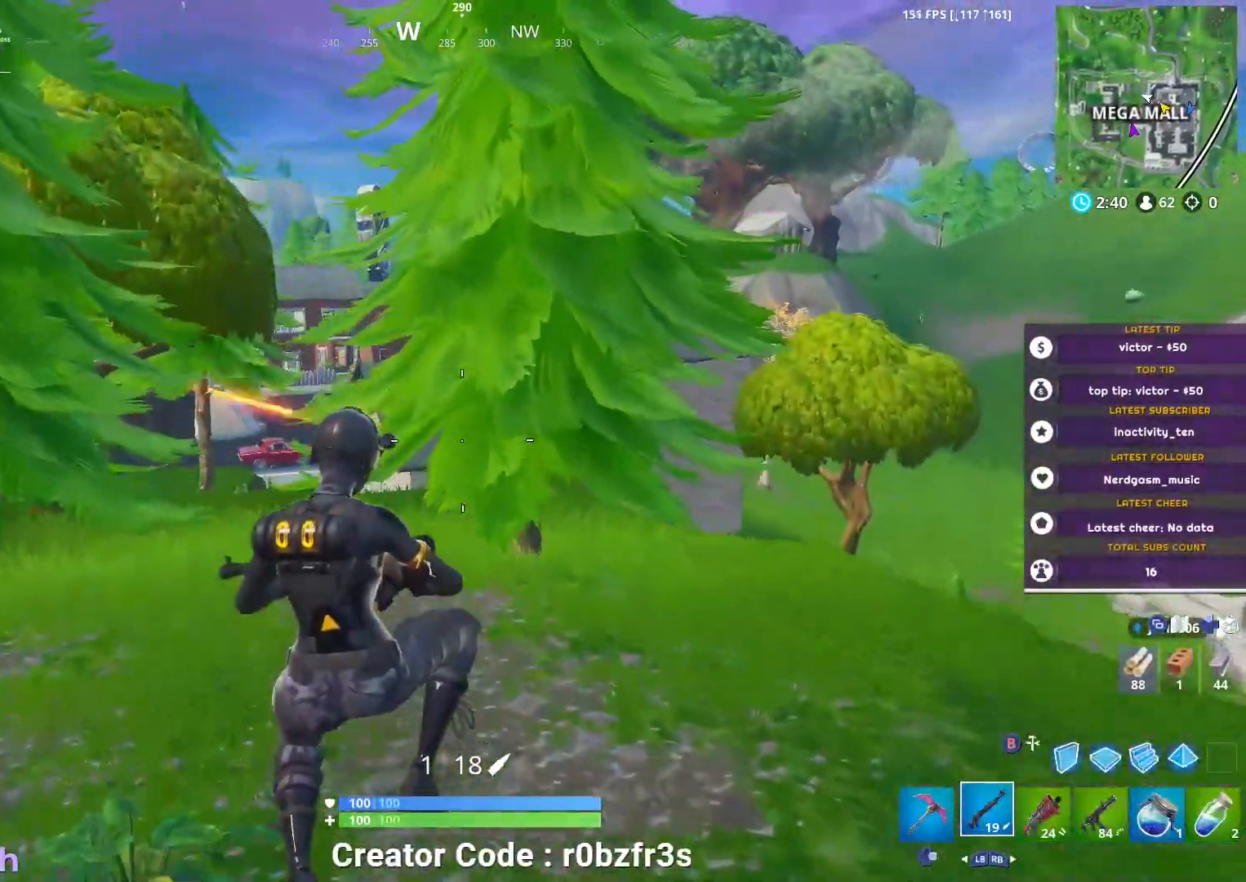
{"buttons": [], "left_stick": "up-right", "right_stick": "center", "events": [[84, "left_stick", "up-right"]]}
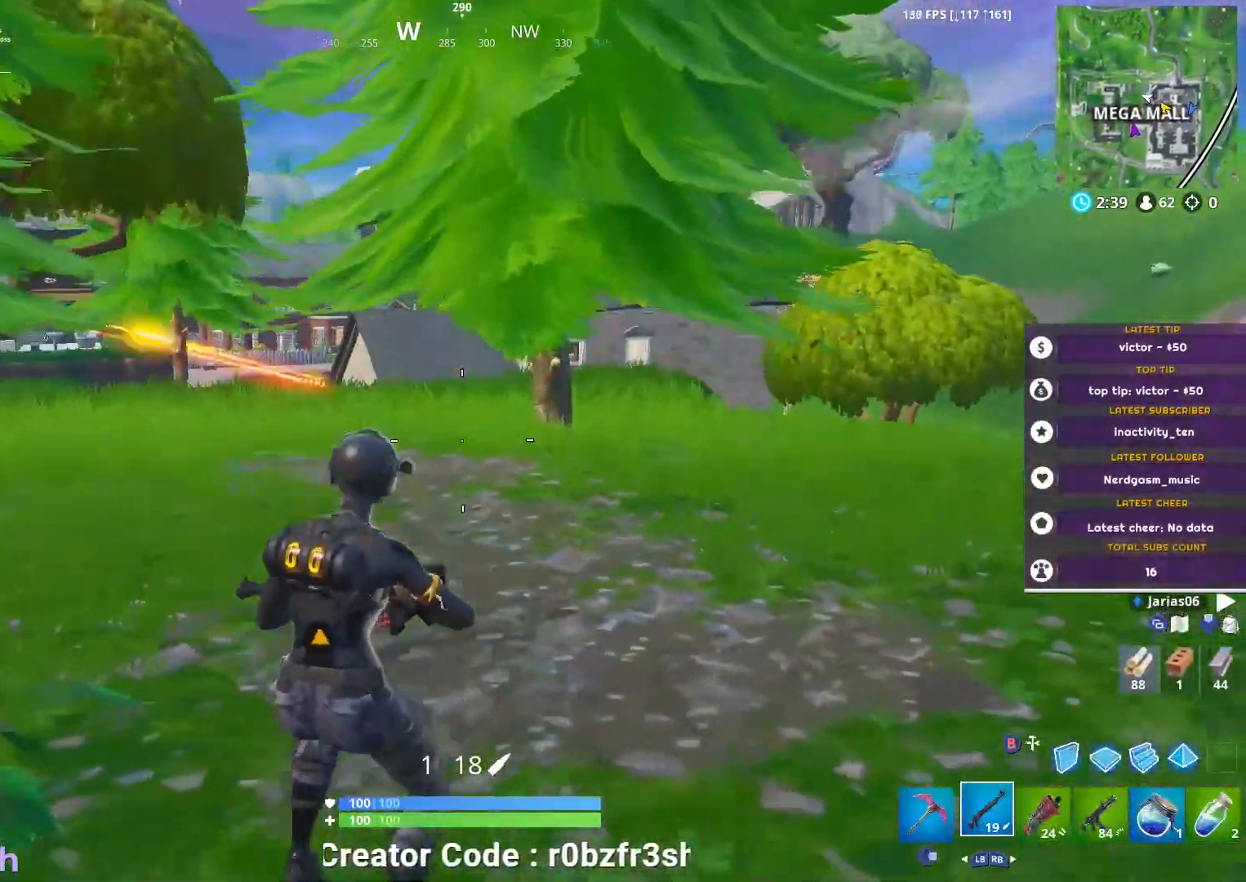
{"buttons": [], "left_stick": "up-right", "right_stick": "center", "events": []}
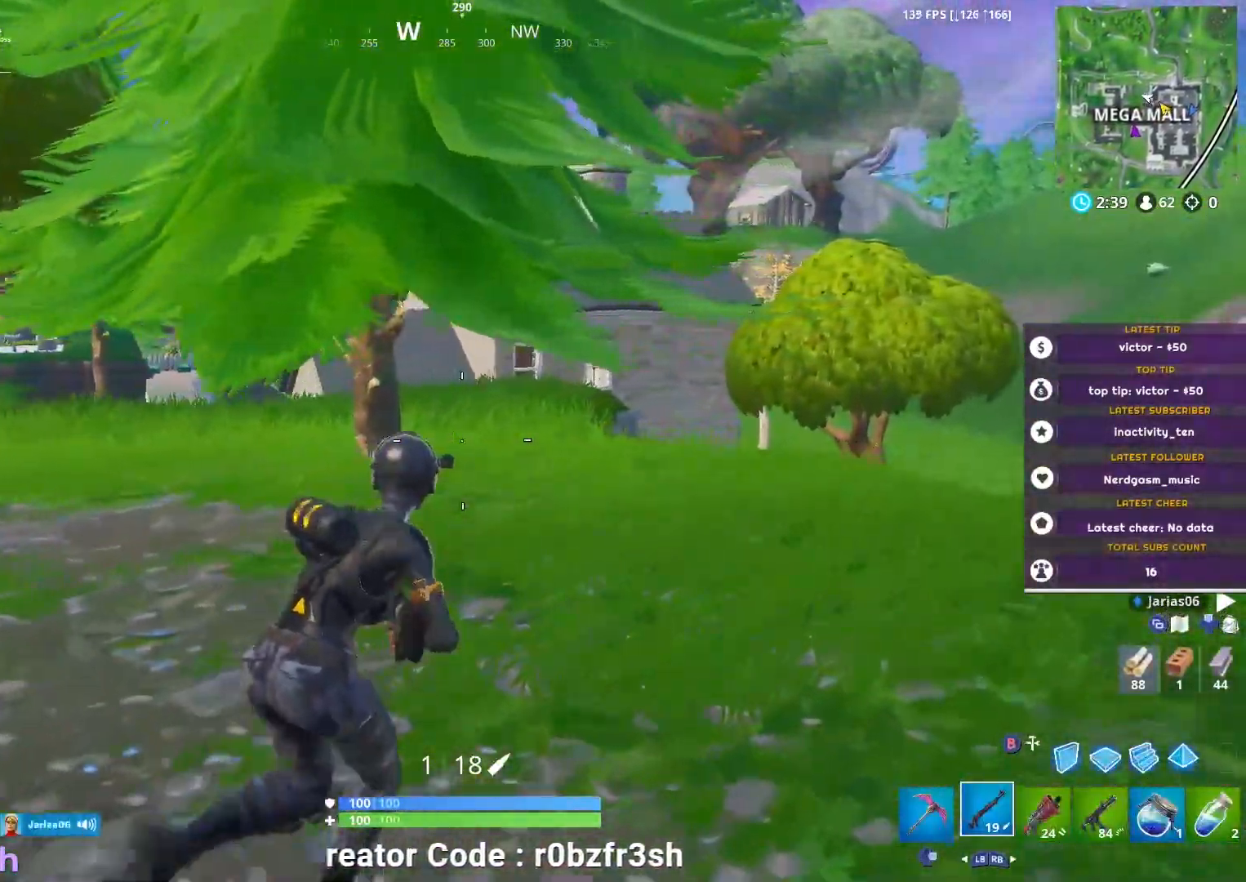
{"buttons": [], "left_stick": "up-right", "right_stick": "center", "events": []}
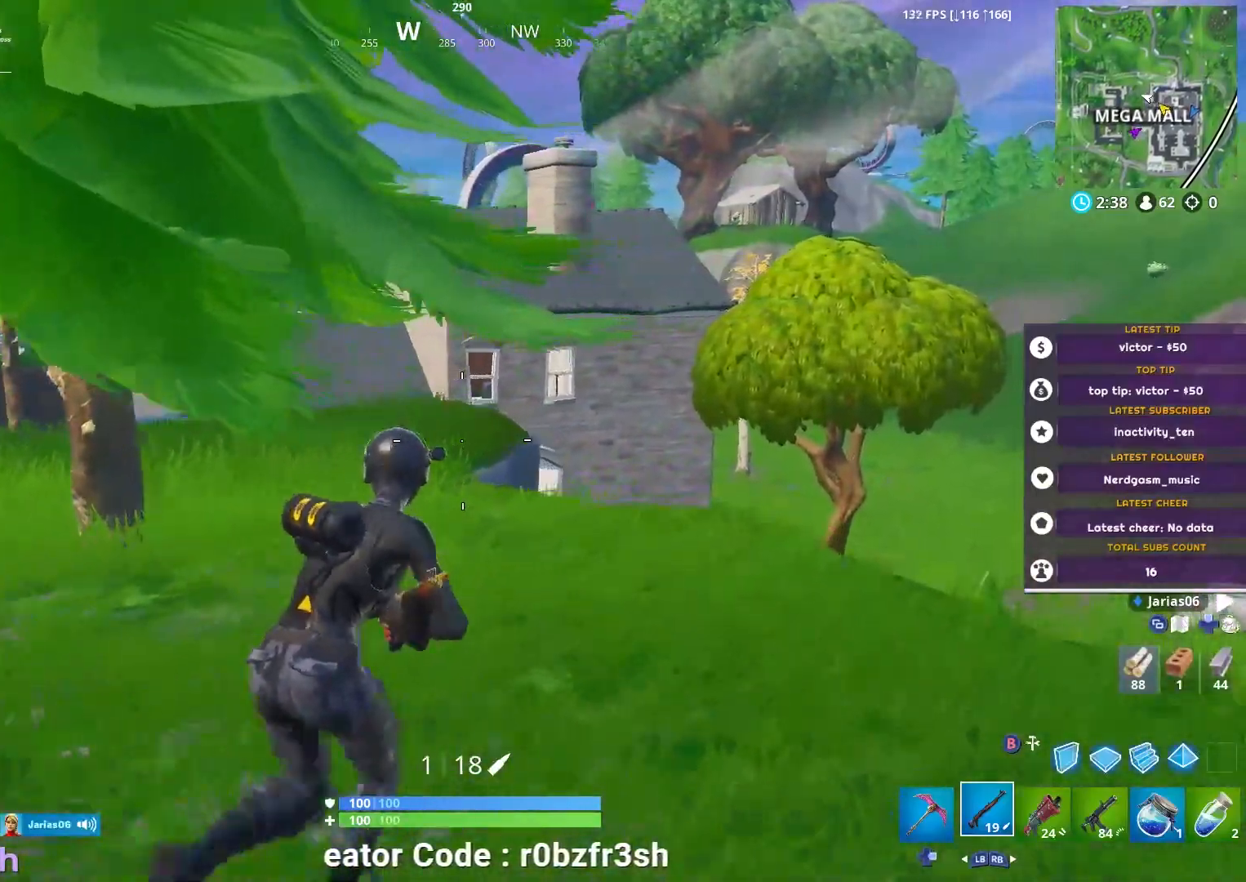
{"buttons": [], "left_stick": "up-right", "right_stick": "center", "events": [[217, "right_stick", "left"], [367, "right_stick", "center"]]}
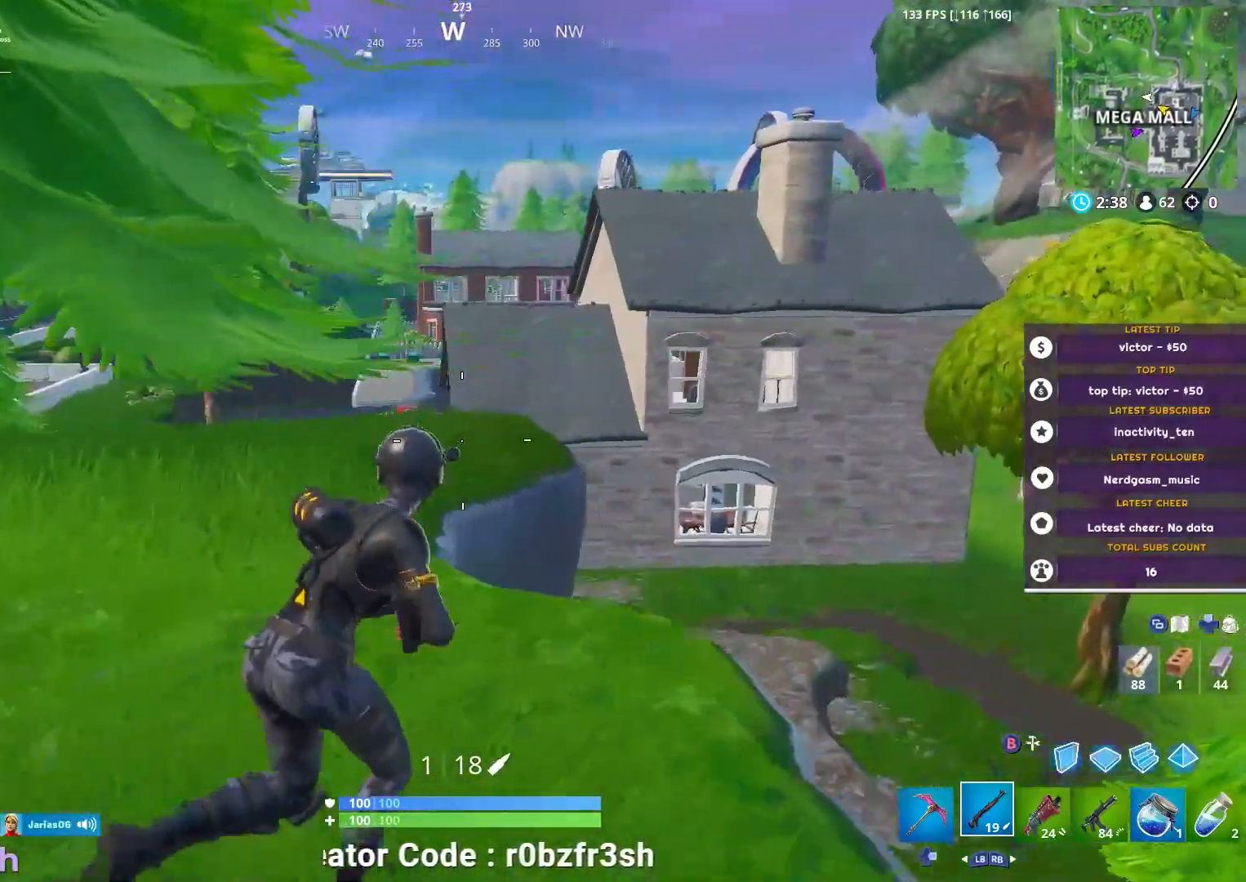
{"buttons": [], "left_stick": "up-right", "right_stick": "center", "events": []}
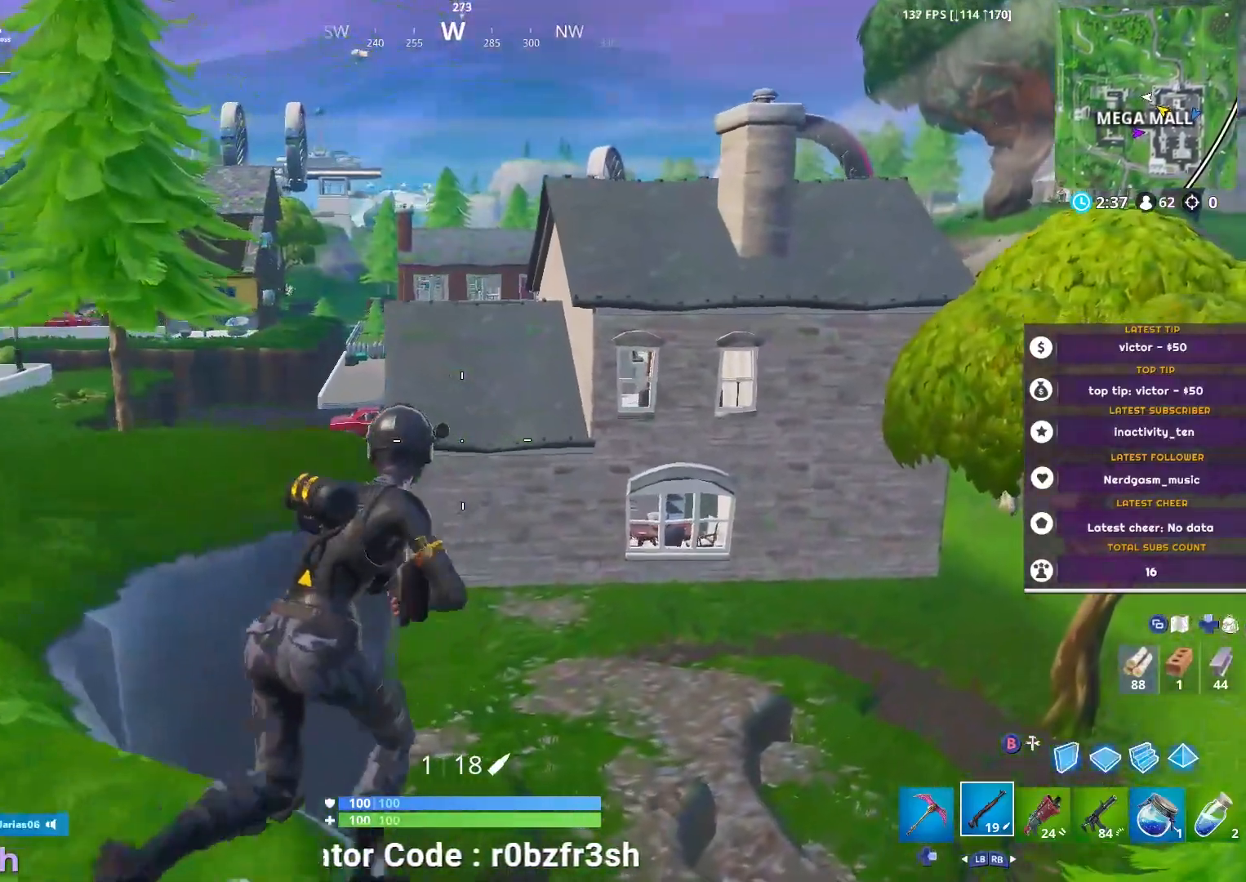
{"buttons": [], "left_stick": "center", "right_stick": "center", "events": [[384, "left_stick", "center"]]}
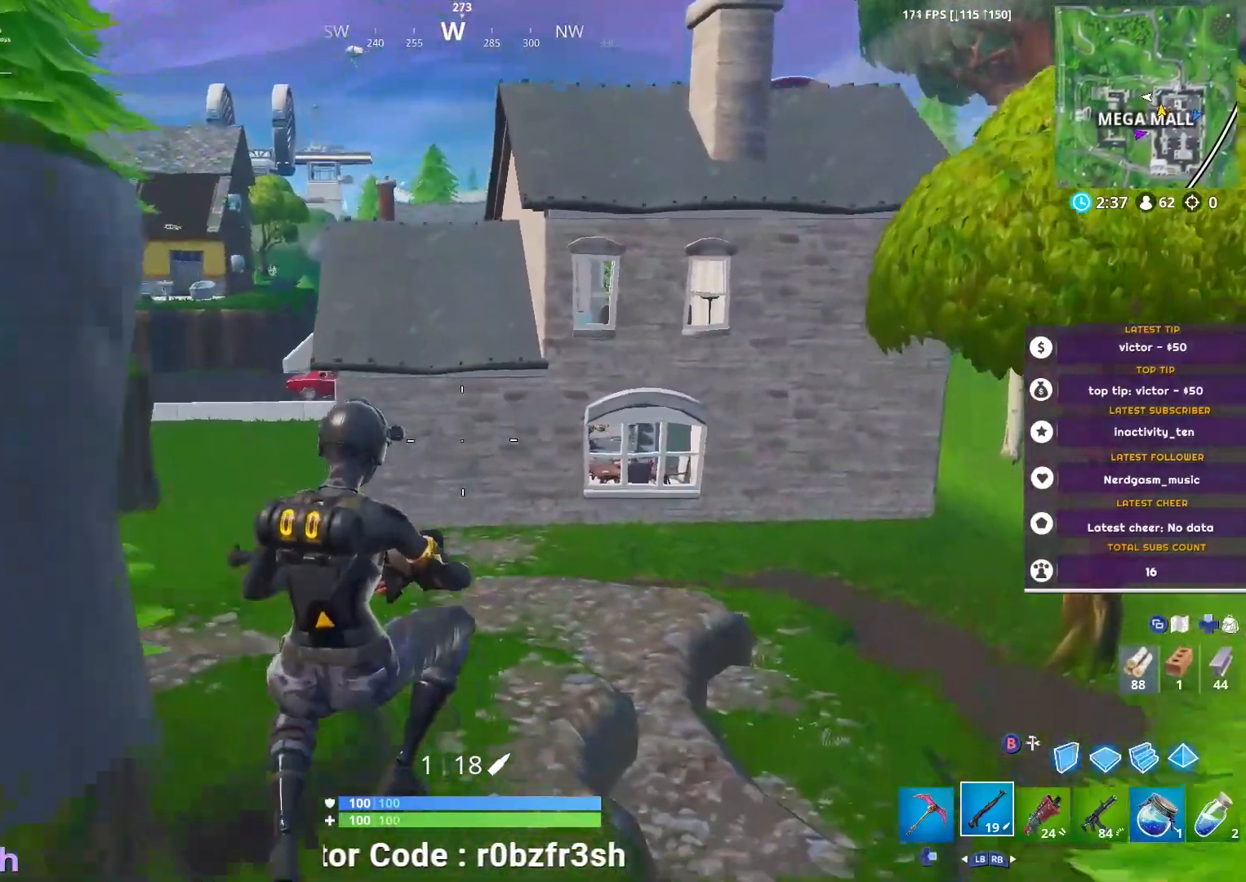
{"buttons": [], "left_stick": "center", "right_stick": "center", "events": [[234, "R3", "down"], [317, "R3", "up"]]}
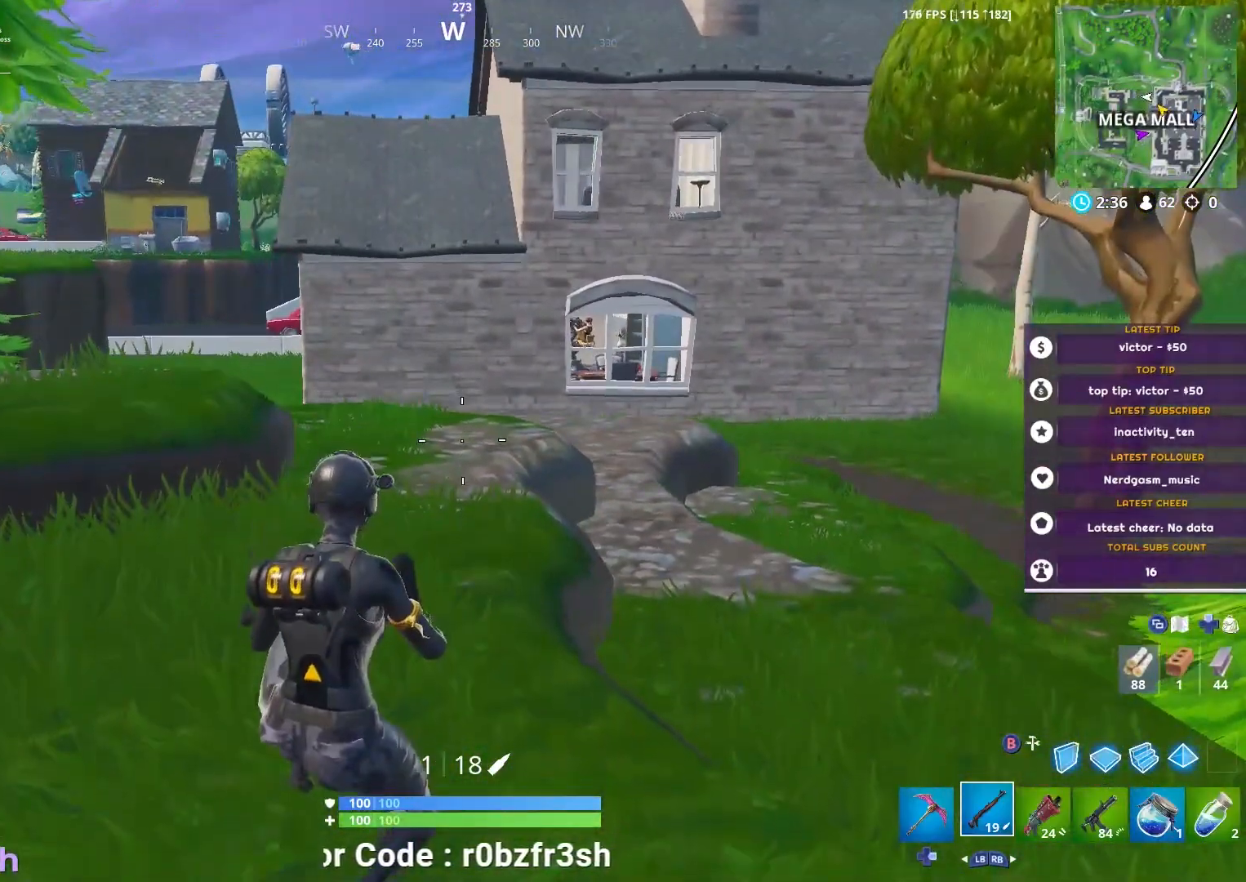
{"buttons": [], "left_stick": "up", "right_stick": "center", "events": [[217, "left_stick", "up"]]}
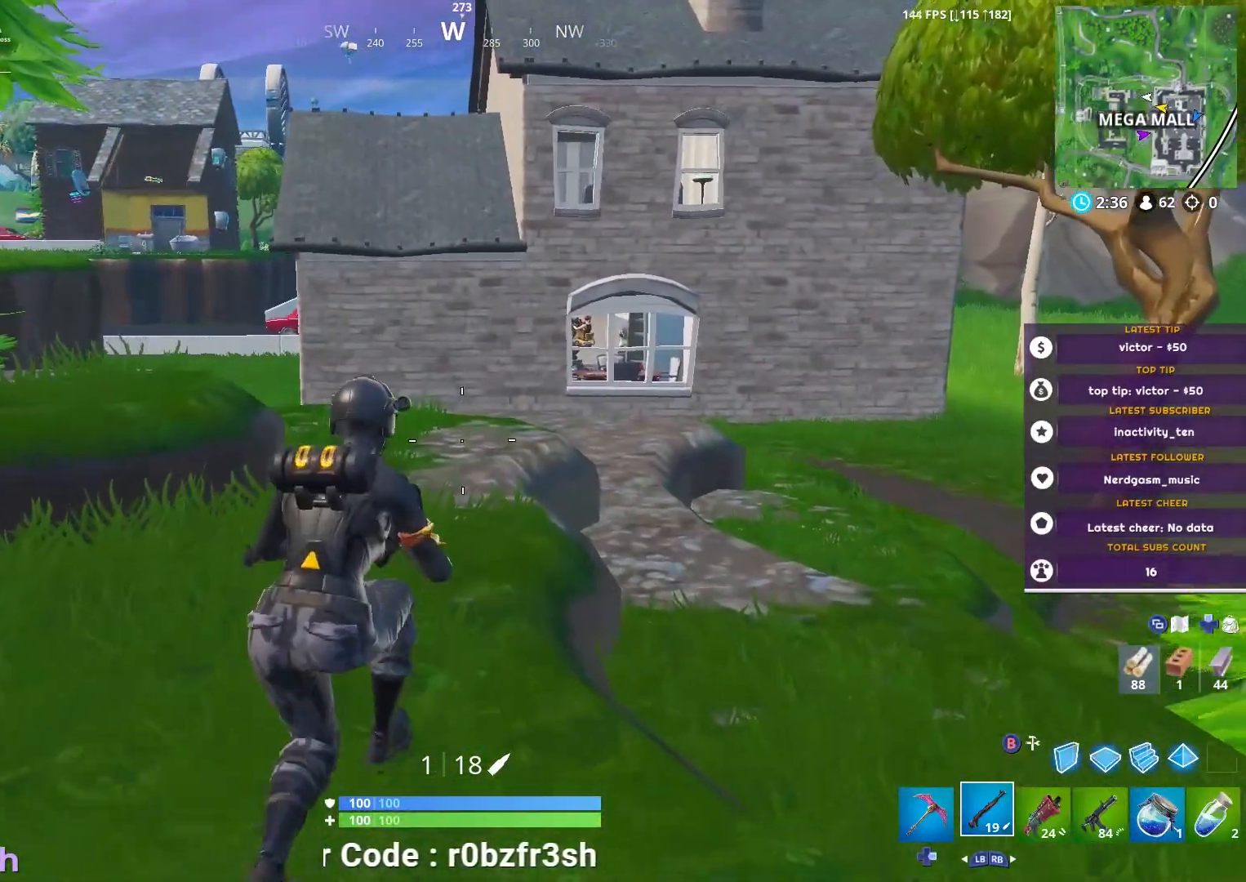
{"buttons": [], "left_stick": "right", "right_stick": "up-right", "events": [[351, "left_stick", "right"], [384, "right_stick", "up"], [501, "right_stick", "up-right"]]}
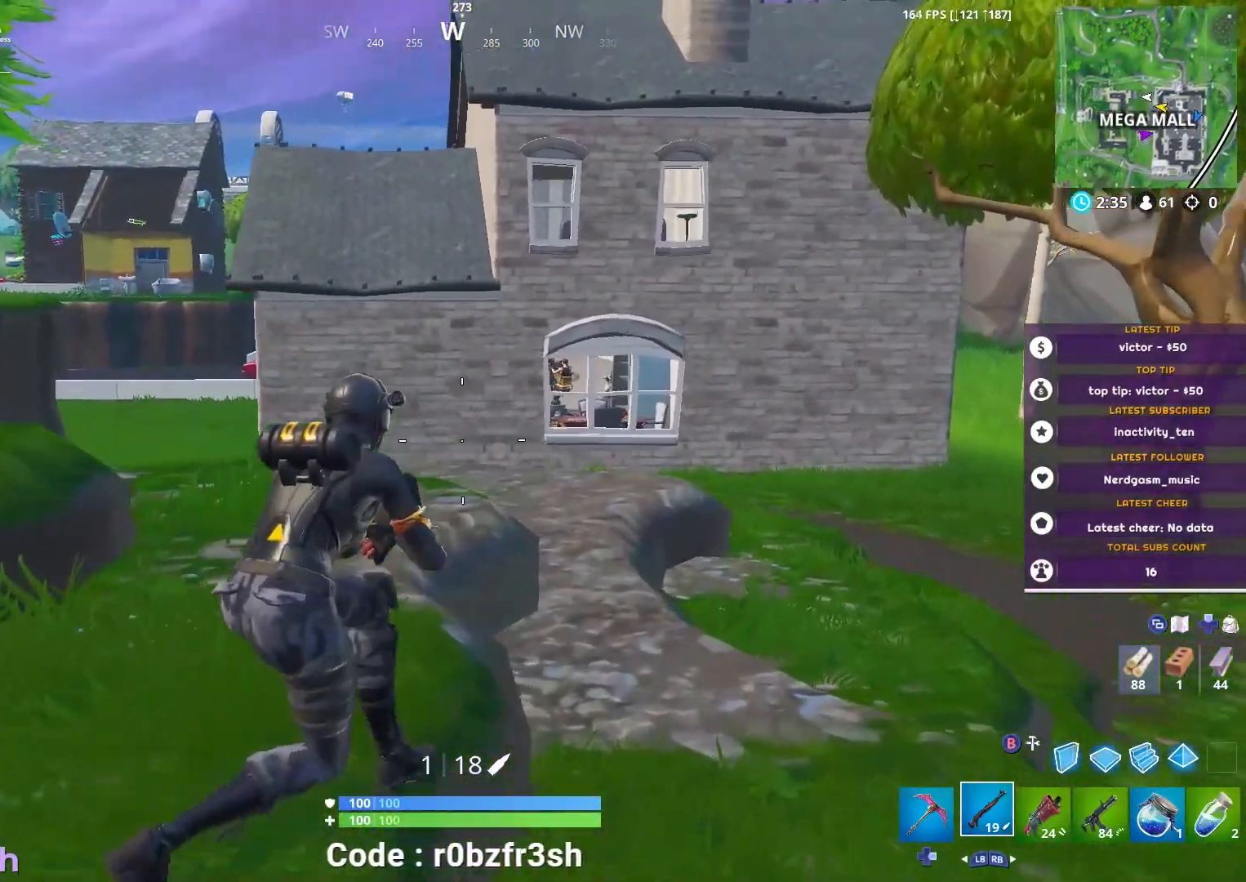
{"buttons": ["L2"], "left_stick": "center", "right_stick": "center", "events": [[17, "left_stick", "center"], [167, "right_stick", "center"], [284, "L2", "down"], [334, "right_stick", "up-right"], [434, "right_stick", "center"]]}
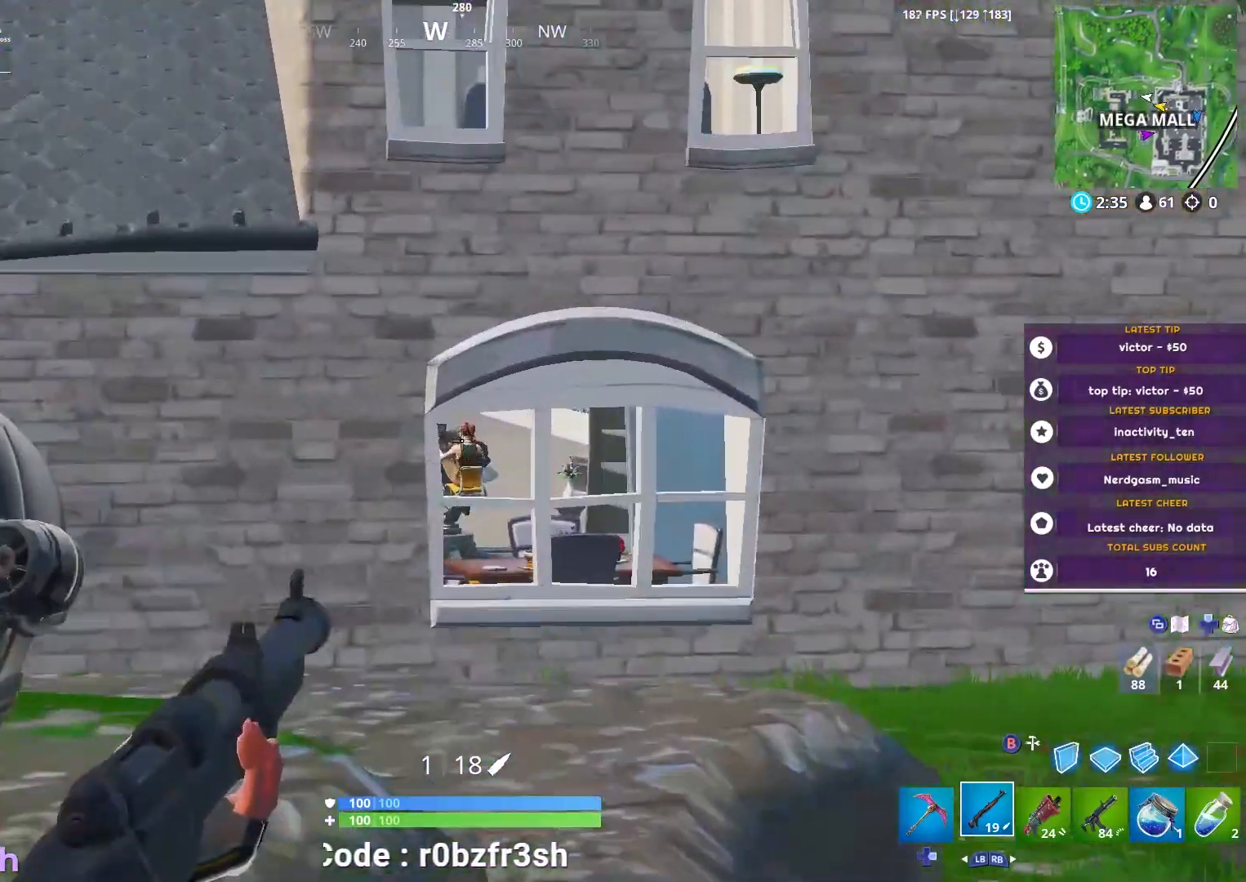
{"buttons": ["L2"], "left_stick": "center", "right_stick": "center", "events": []}
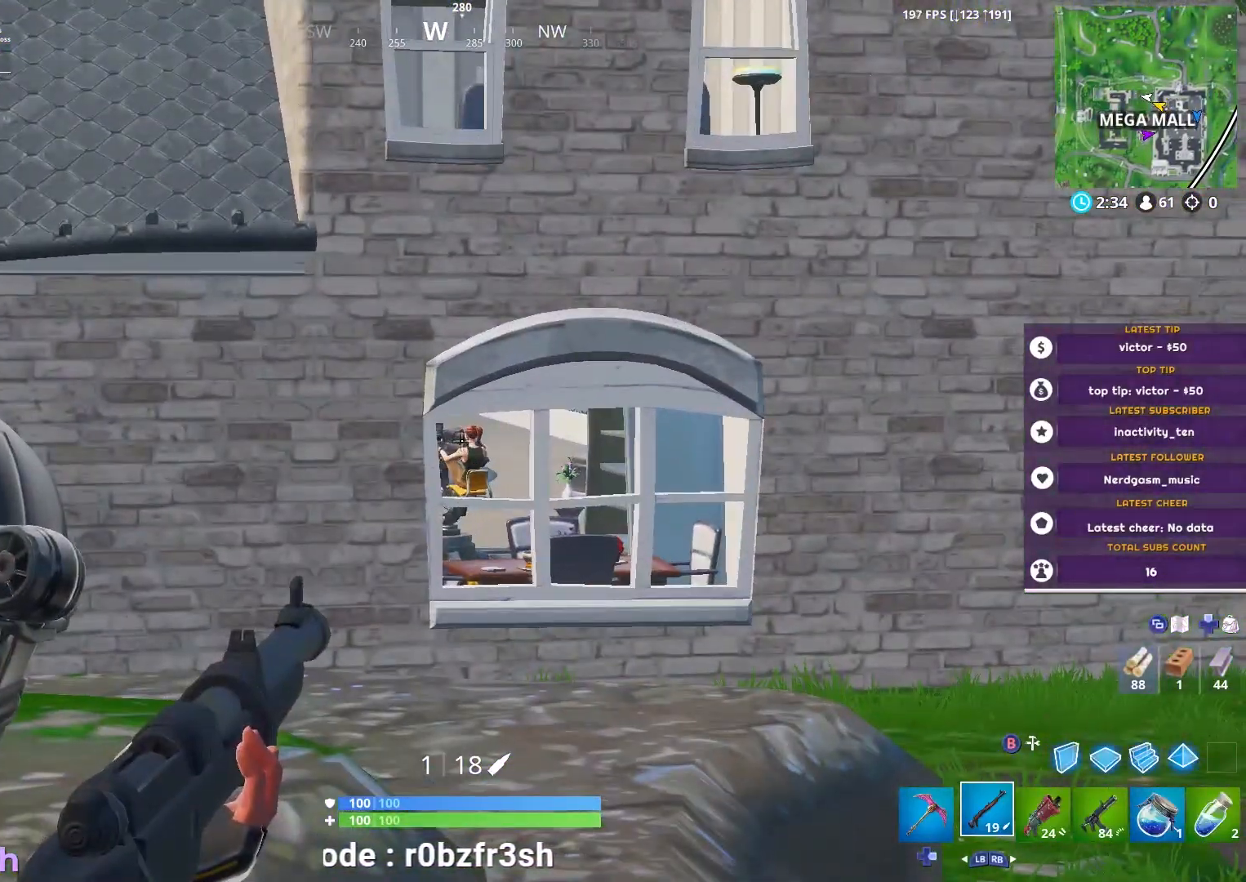
{"buttons": [], "left_stick": "center", "right_stick": "center", "events": [[117, "R2", "down"], [200, "R2", "up"], [300, "L2", "up"]]}
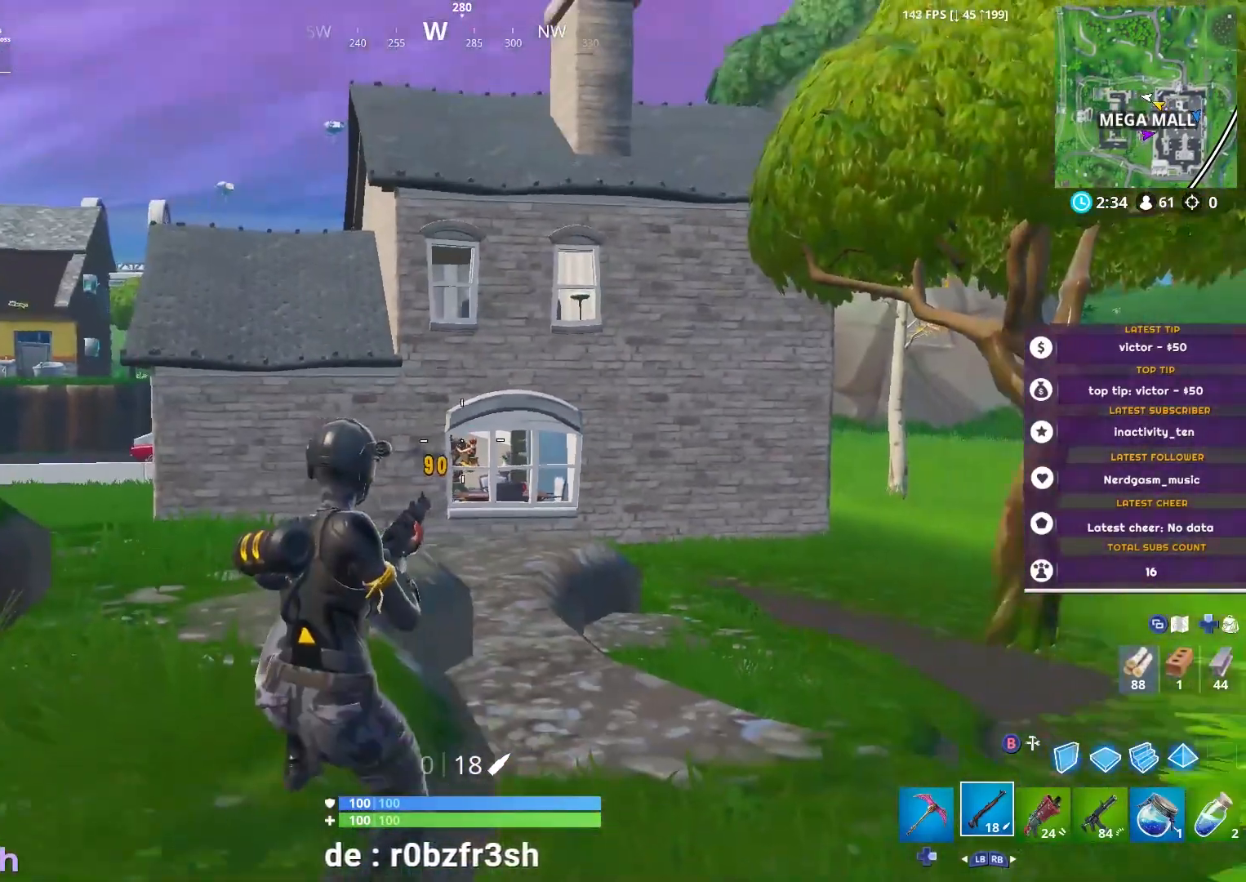
{"buttons": [], "left_stick": "up-left", "right_stick": "center", "events": [[34, "right_stick", "right"], [84, "right_stick", "center"], [501, "left_stick", "up-left"]]}
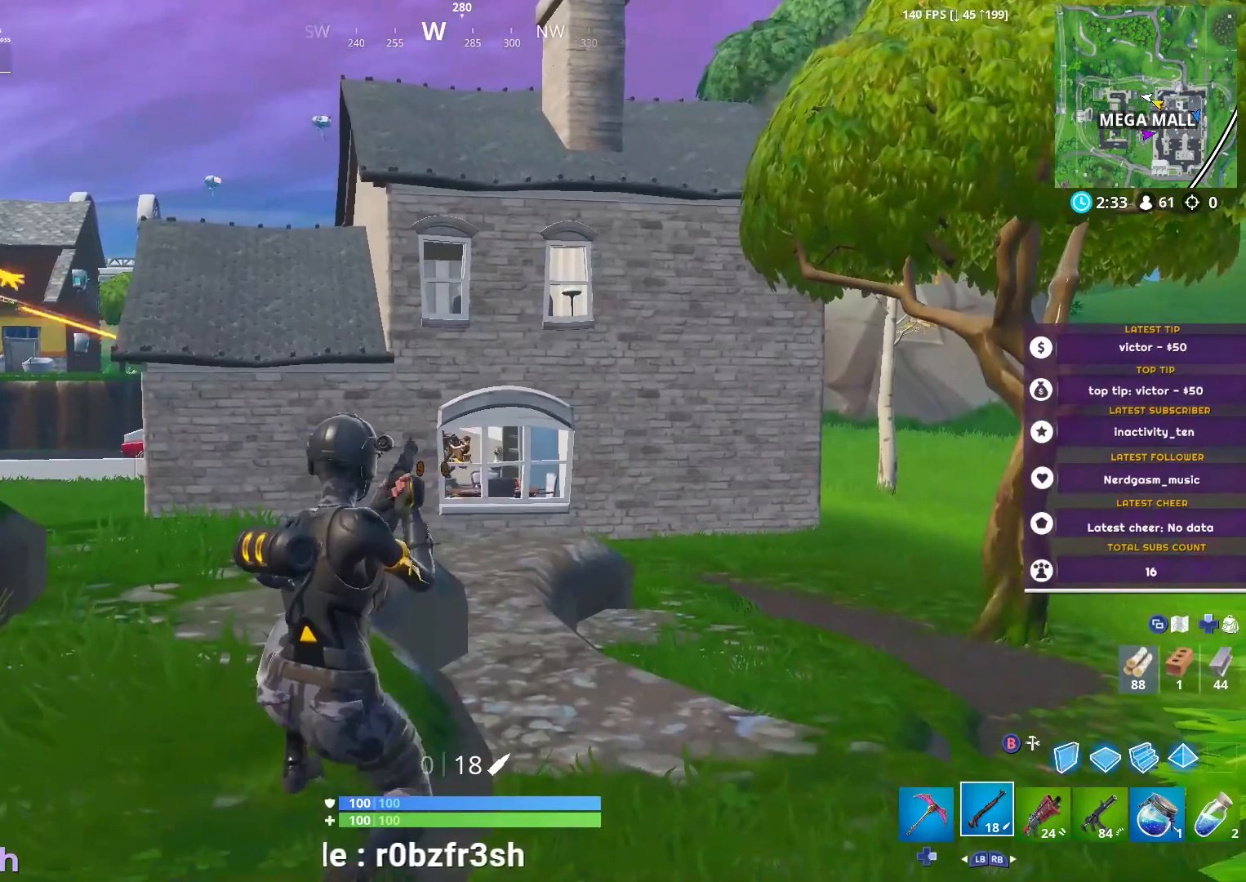
{"buttons": [], "left_stick": "up", "right_stick": "center", "events": [[267, "A", "down"], [334, "A", "up"], [450, "left_stick", "up"]]}
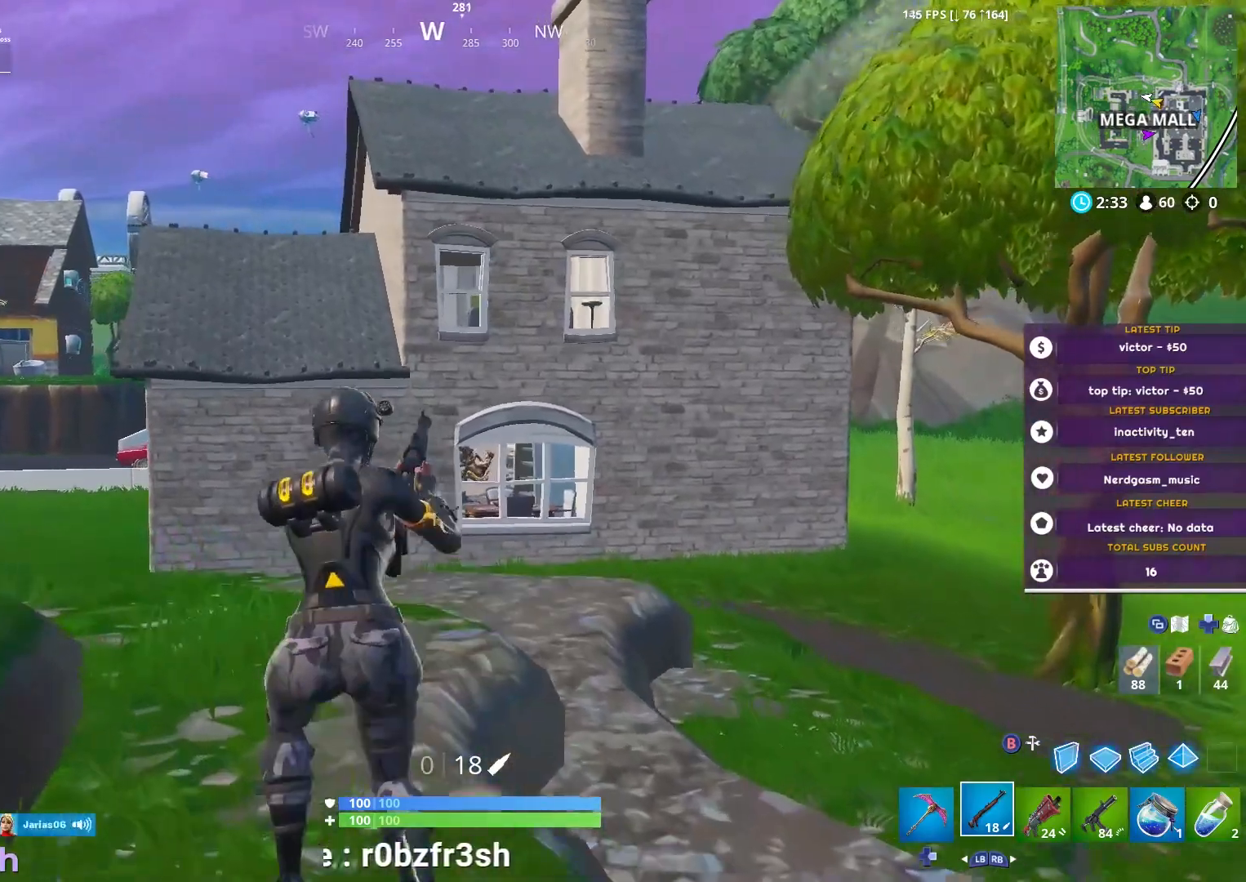
{"buttons": [], "left_stick": "up-left", "right_stick": "center", "events": [[201, "left_stick", "up-left"], [384, "left_stick", "up-right"], [484, "left_stick", "up-left"]]}
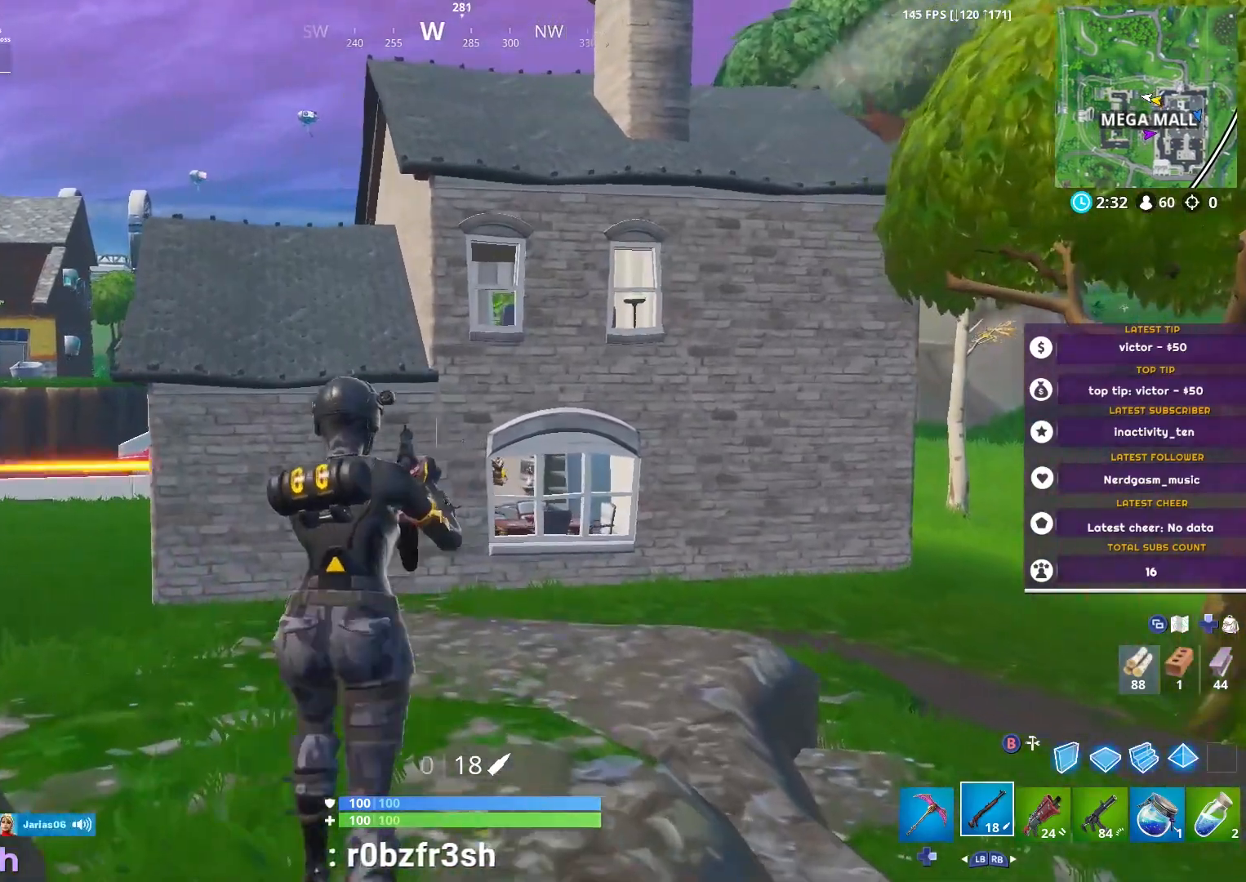
{"buttons": [], "left_stick": "center", "right_stick": "center", "events": [[167, "left_stick", "up-right"], [250, "R3", "down"], [300, "left_stick", "right"], [334, "R3", "up"], [500, "left_stick", "center"]]}
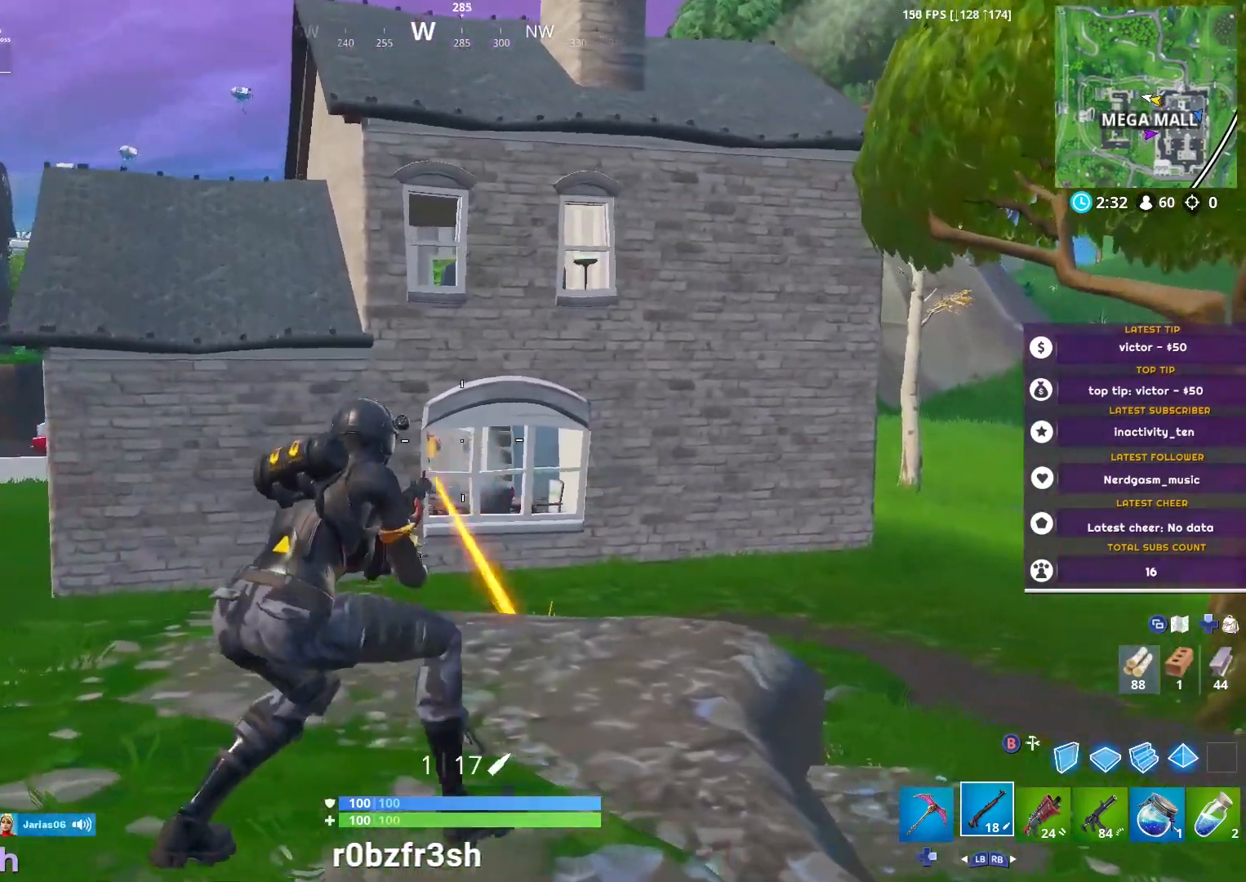
{"buttons": ["L2"], "left_stick": "right", "right_stick": "left", "events": [[17, "left_stick", "down-left"], [84, "left_stick", "center"], [117, "L2", "down"], [167, "left_stick", "down-right"], [284, "left_stick", "center"], [351, "left_stick", "right"], [401, "right_stick", "left"]]}
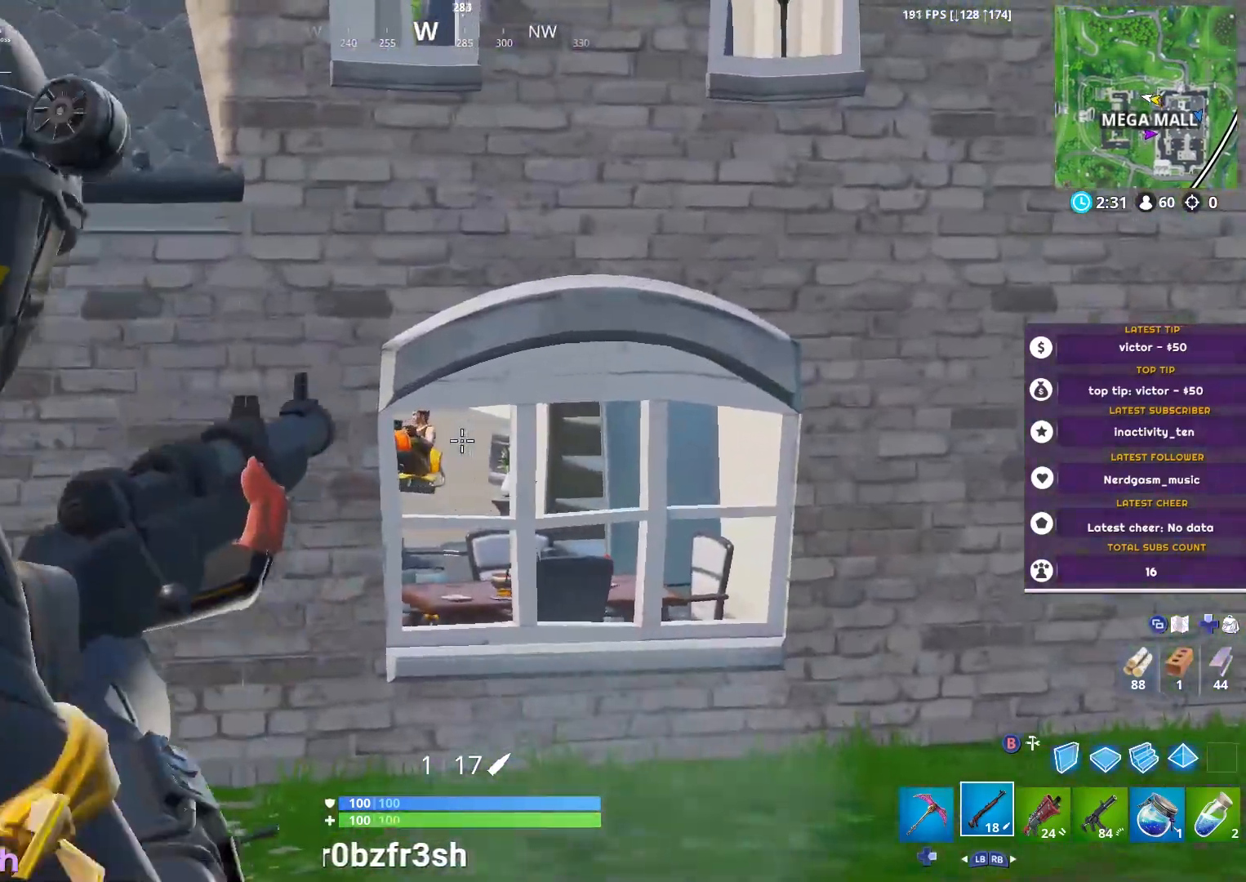
{"buttons": ["L2"], "left_stick": "center", "right_stick": "center", "events": [[150, "left_stick", "center"], [150, "right_stick", "center"], [300, "right_stick", "up-left"], [367, "right_stick", "center"]]}
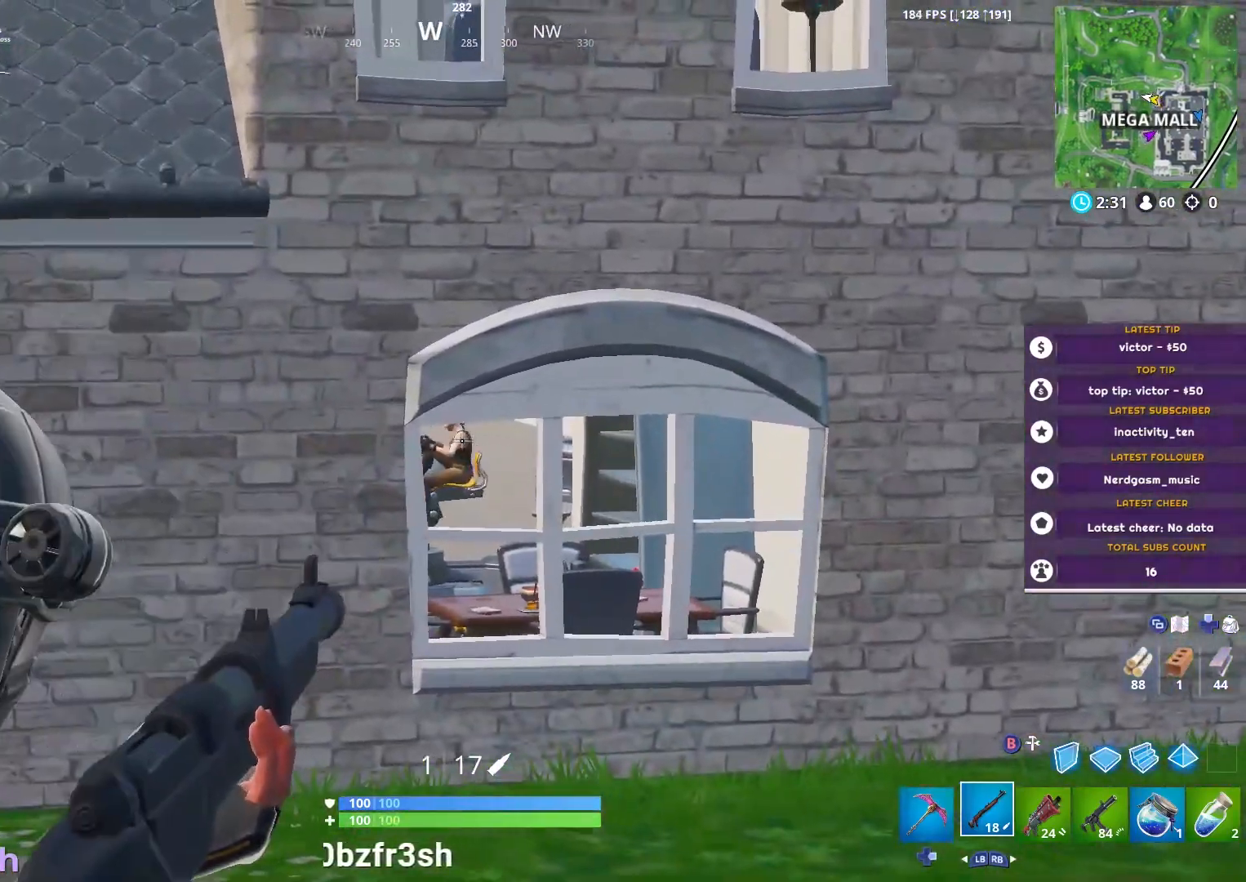
{"buttons": ["A"], "left_stick": "up-left", "right_stick": "center", "events": [[101, "R2", "down"], [184, "L2", "up"], [184, "R2", "up"], [301, "left_stick", "up-left"], [451, "A", "down"]]}